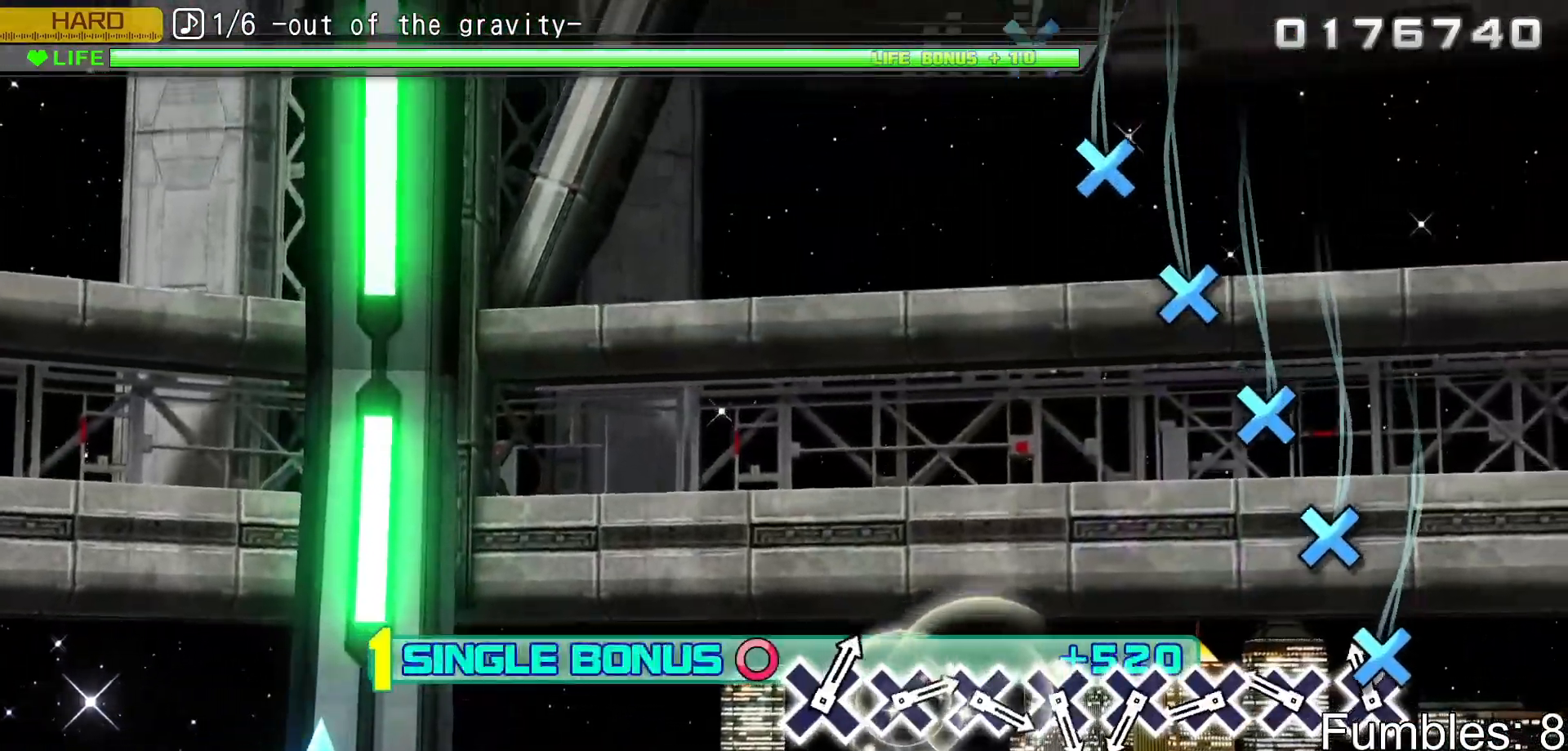
Gameplay with a controller (PlayStation layout); each line is a JSON object with the inputs held at the frame after it. "events" lists button and stick changes between this image and that frame as [ms after this image, input, new state], when the widget could be followed in between. Not read: L3.
{"buttons": ["R2"], "left_stick": "center", "right_stick": "center", "events": [[117, "CROSS", "down"], [233, "CROSS", "up"], [350, "CROSS", "down"], [467, "CROSS", "up"]]}
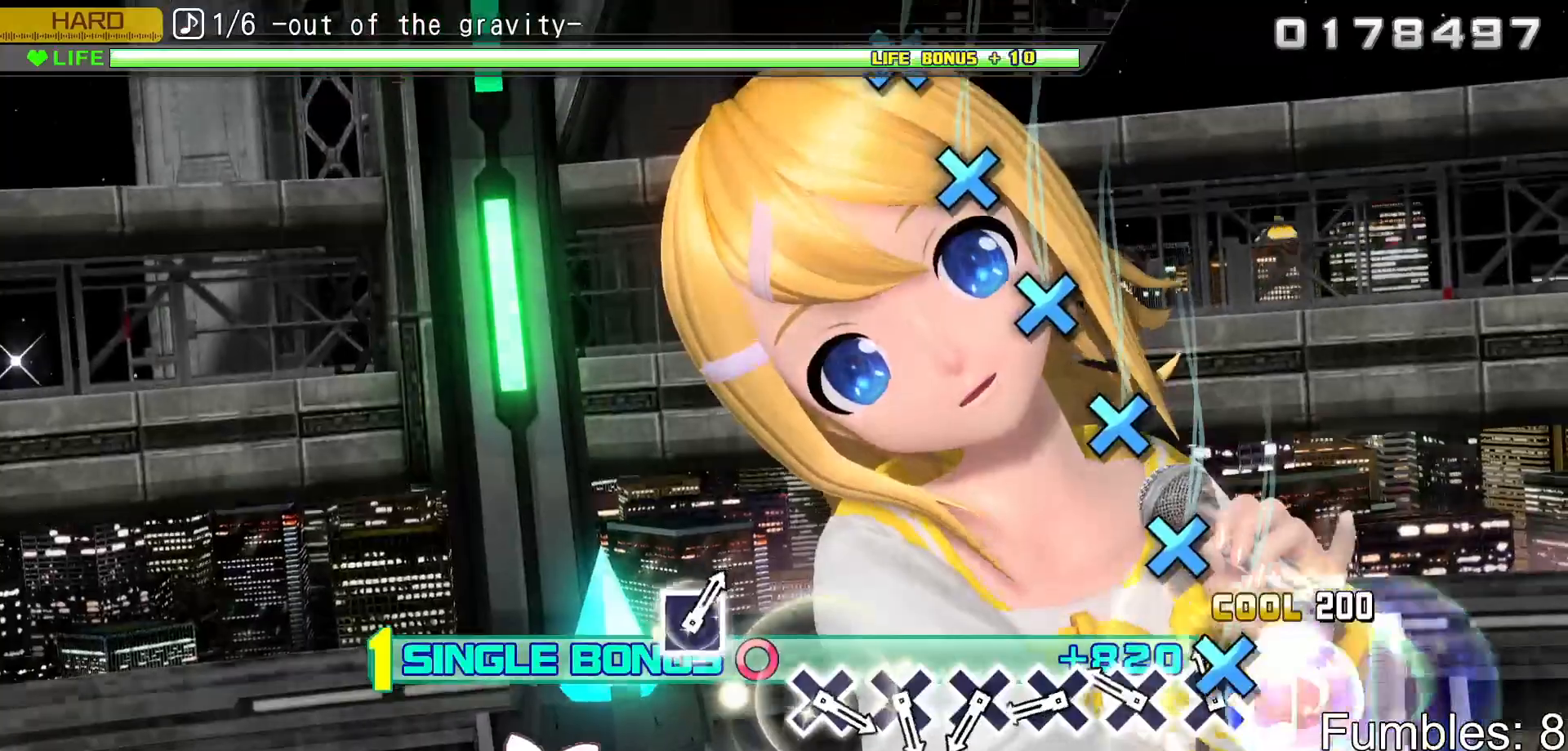
{"buttons": ["R2"], "left_stick": "center", "right_stick": "center", "events": [[83, "CROSS", "down"], [200, "CROSS", "up"], [333, "CROSS", "down"], [450, "CROSS", "up"]]}
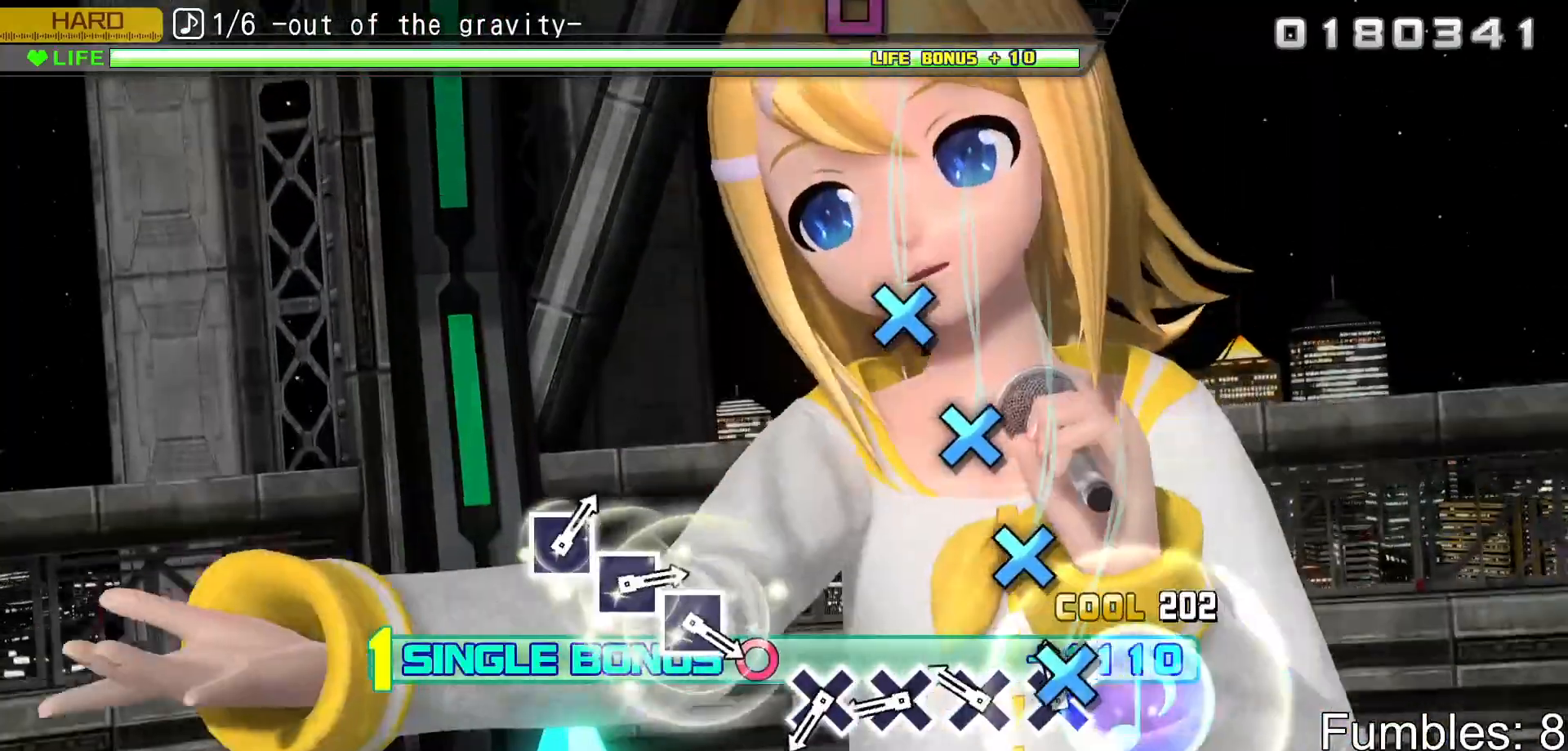
{"buttons": ["R2"], "left_stick": "center", "right_stick": "center", "events": [[67, "CROSS", "down"], [200, "CROSS", "up"], [300, "CROSS", "down"], [433, "CROSS", "up"]]}
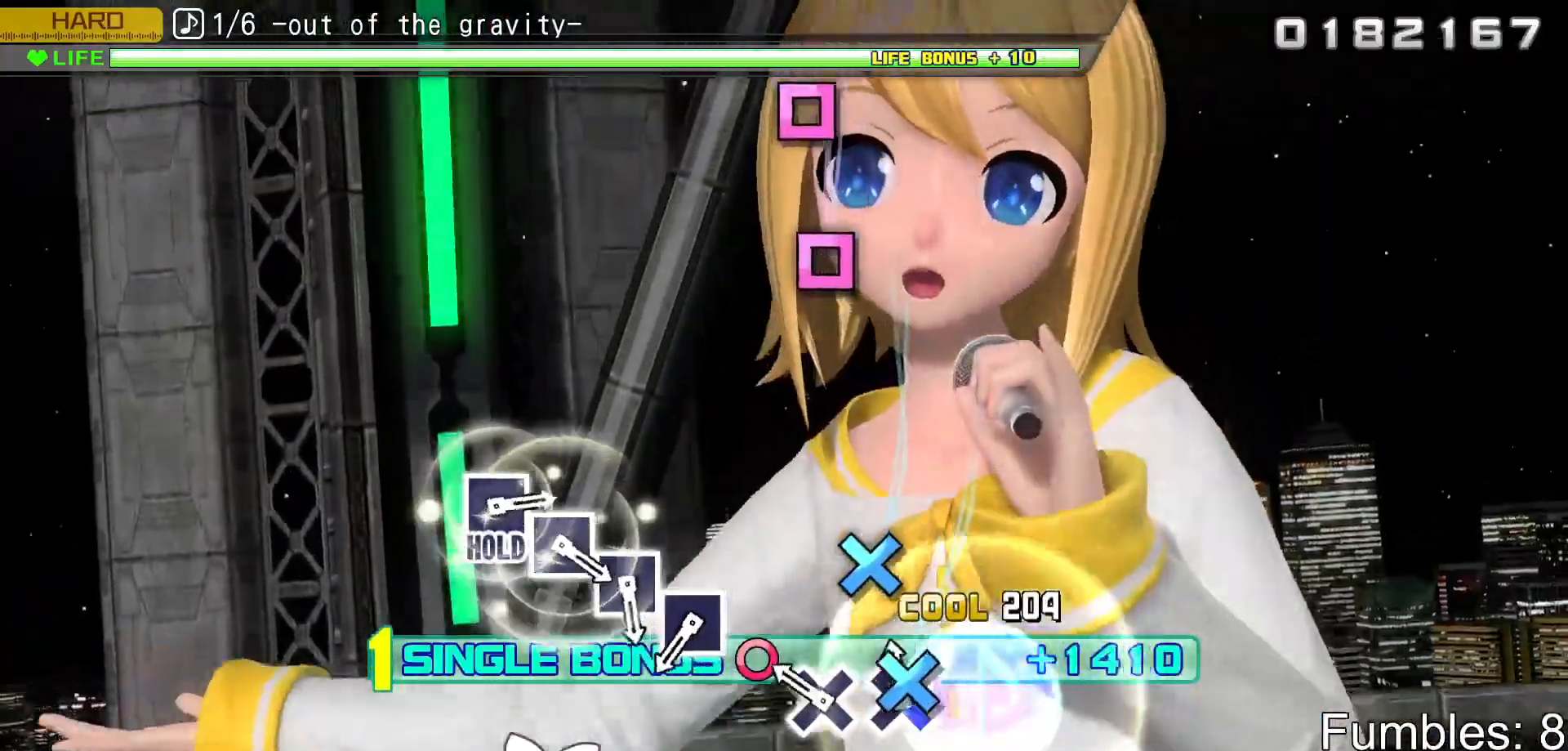
{"buttons": ["R2"], "left_stick": "center", "right_stick": "center", "events": [[50, "CROSS", "down"], [183, "CROSS", "up"], [300, "CROSS", "down"], [467, "CROSS", "up"]]}
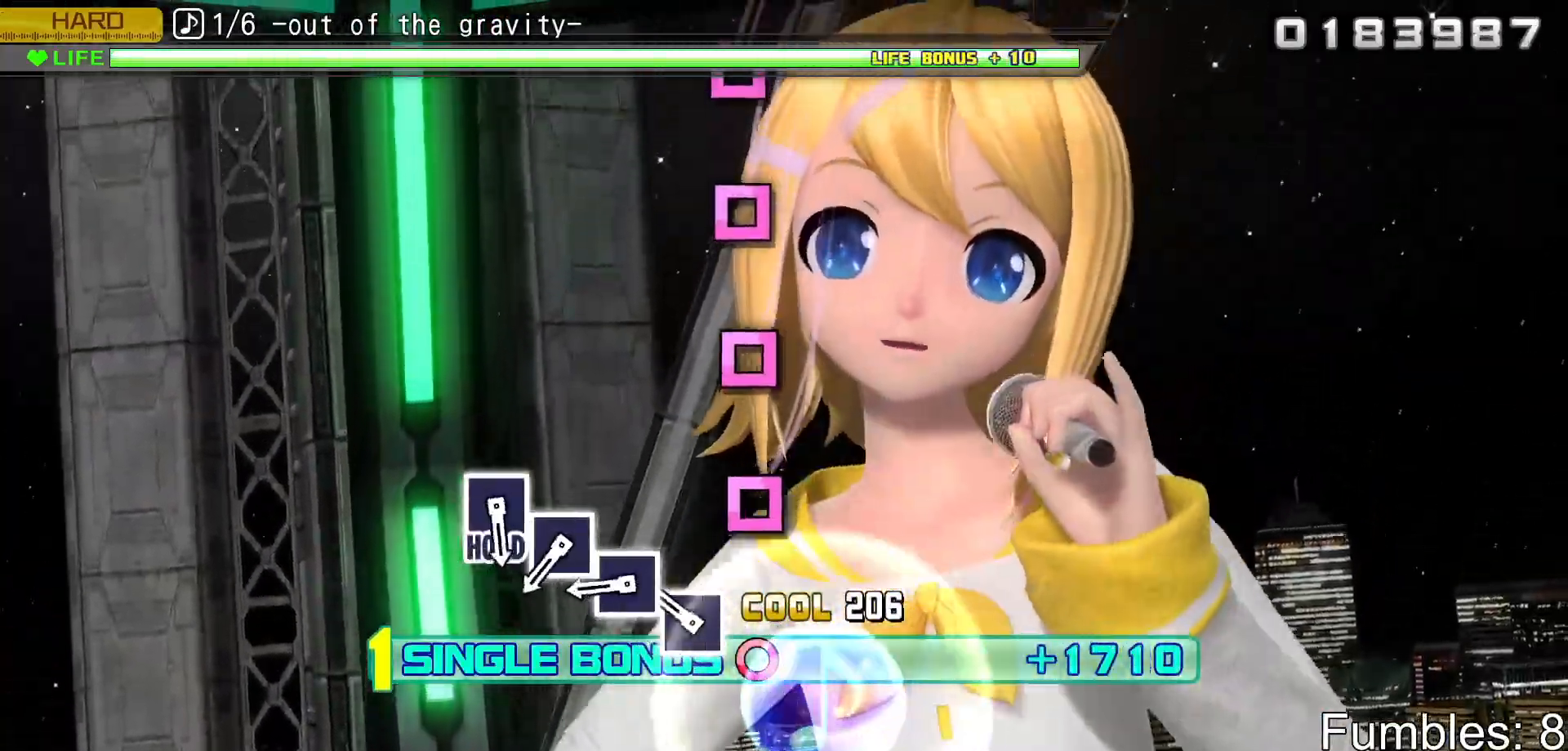
{"buttons": ["SQUARE", "R2"], "left_stick": "center", "right_stick": "center", "events": [[267, "SQUARE", "down"], [383, "SQUARE", "up"], [500, "SQUARE", "down"]]}
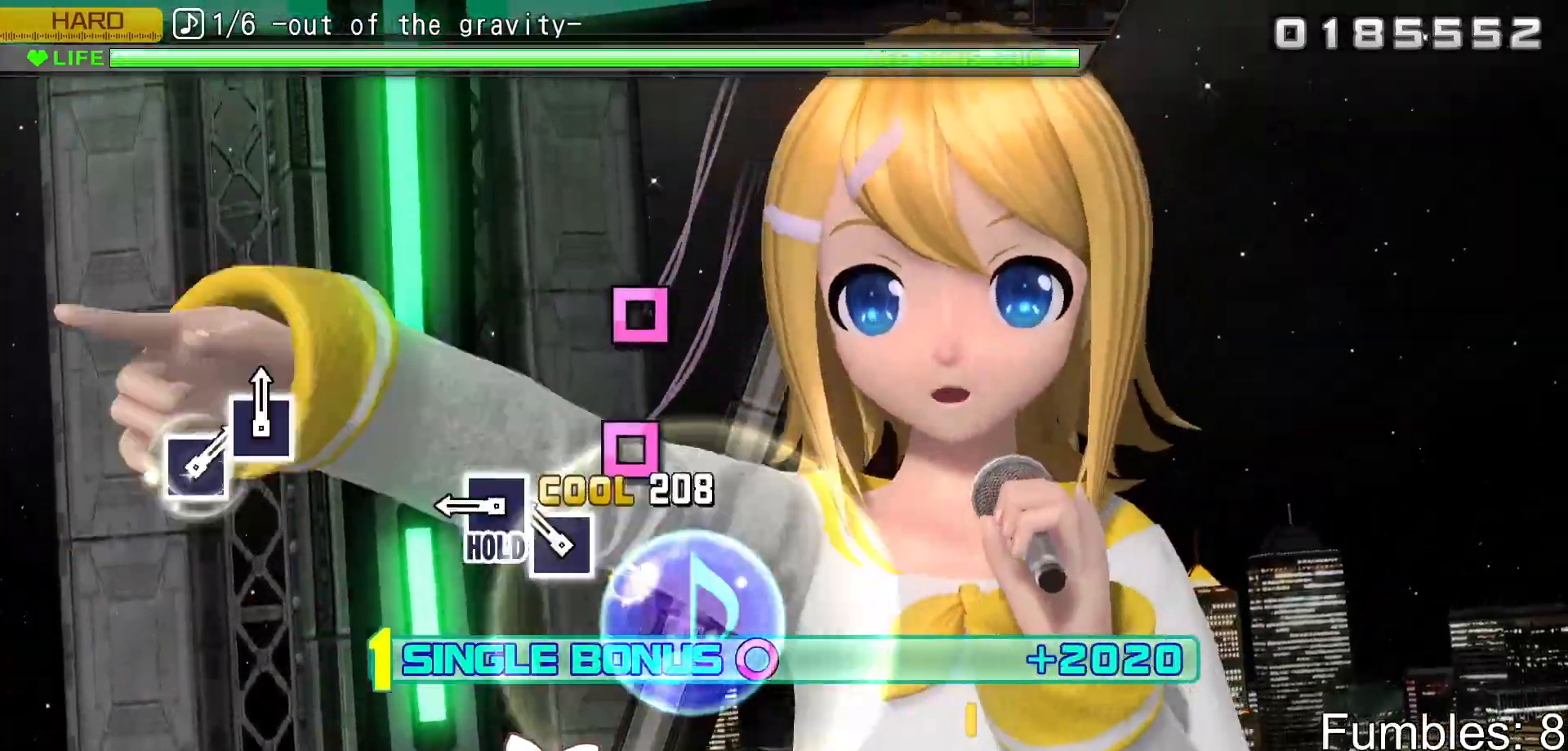
{"buttons": ["SQUARE", "R2"], "left_stick": "center", "right_stick": "center", "events": [[117, "SQUARE", "up"], [233, "SQUARE", "down"], [383, "SQUARE", "up"], [483, "SQUARE", "down"]]}
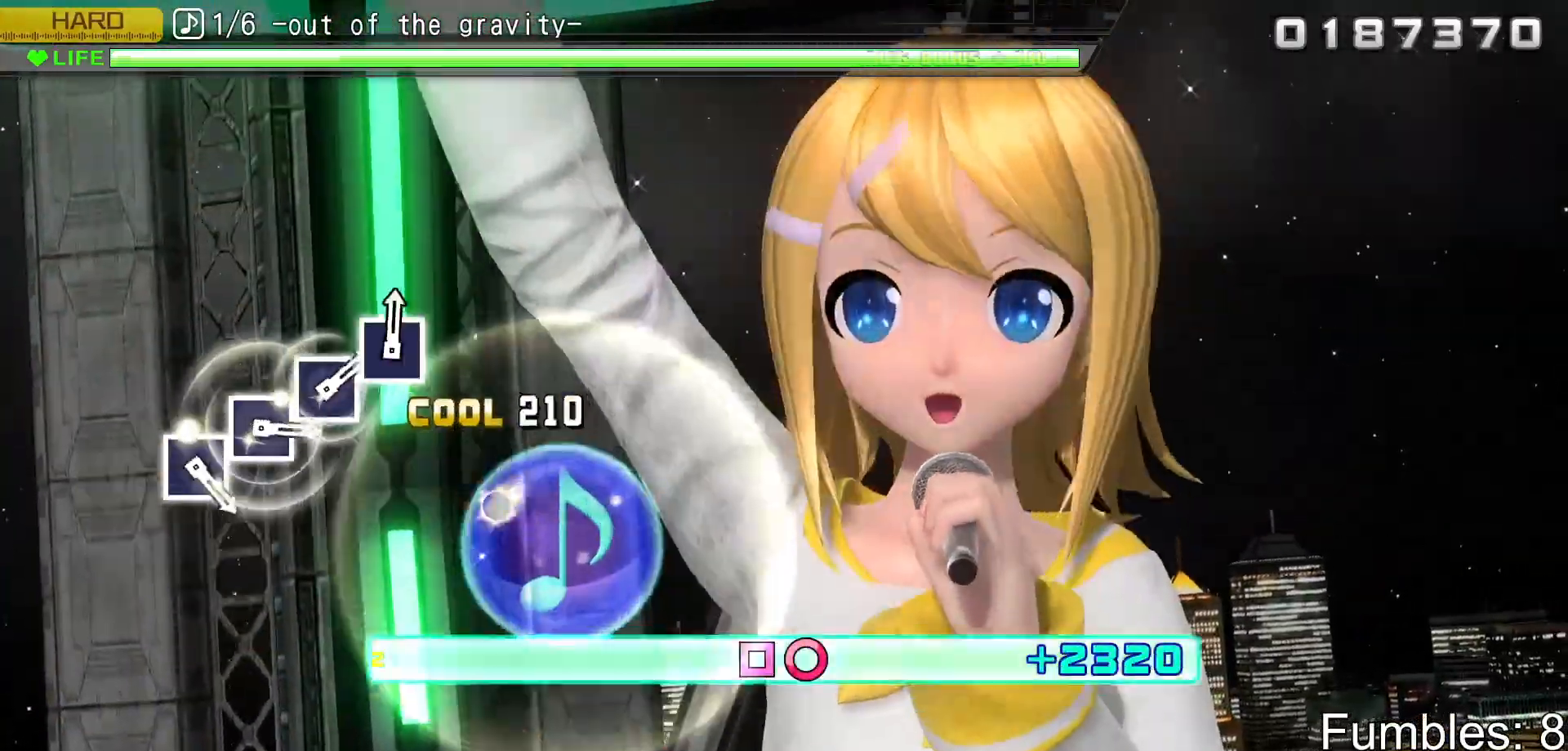
{"buttons": ["L2"], "left_stick": "center", "right_stick": "center", "events": [[217, "L2", "down"], [317, "SQUARE", "up"], [383, "R2", "up"]]}
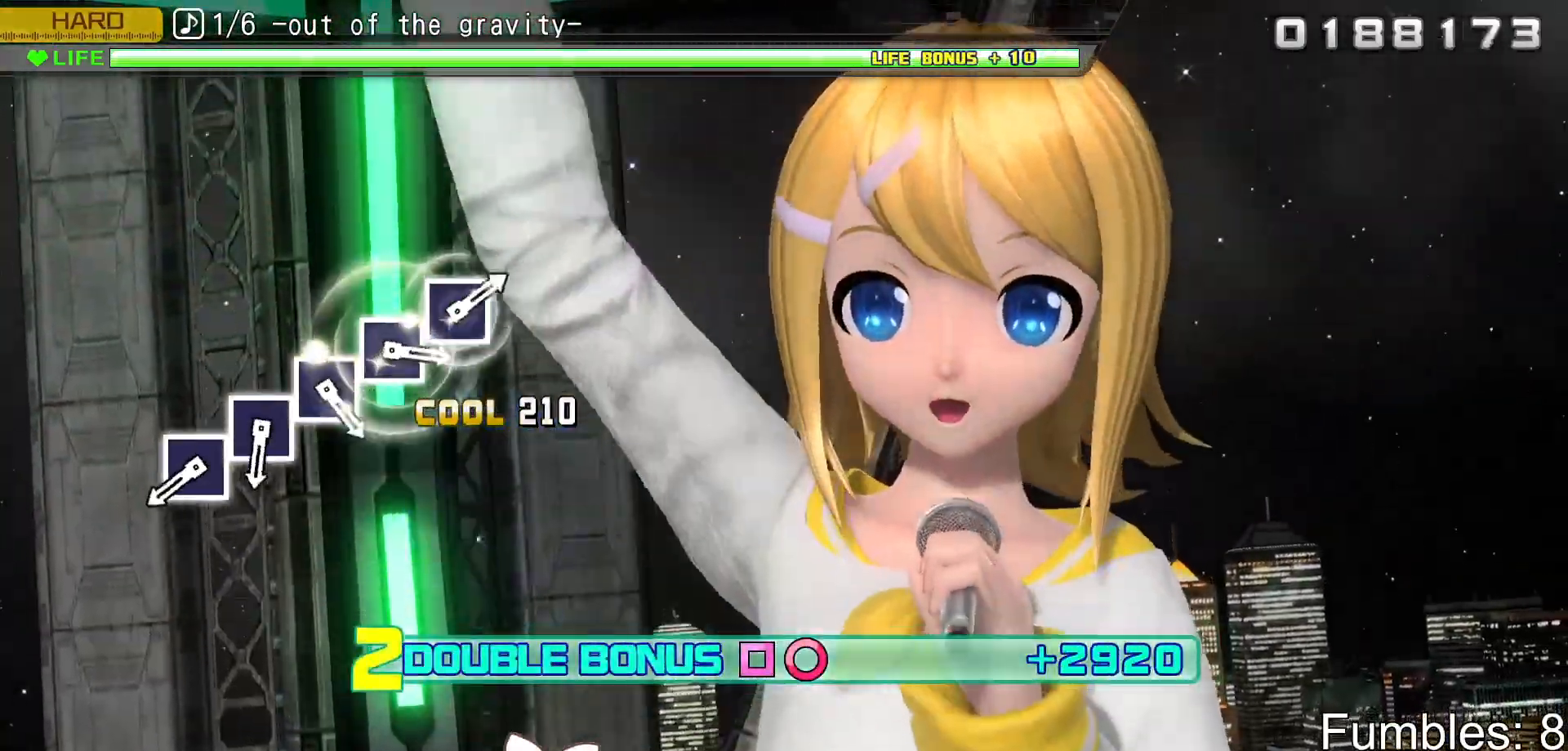
{"buttons": ["R2"], "left_stick": "center", "right_stick": "center", "events": [[200, "R2", "down"], [433, "L2", "up"]]}
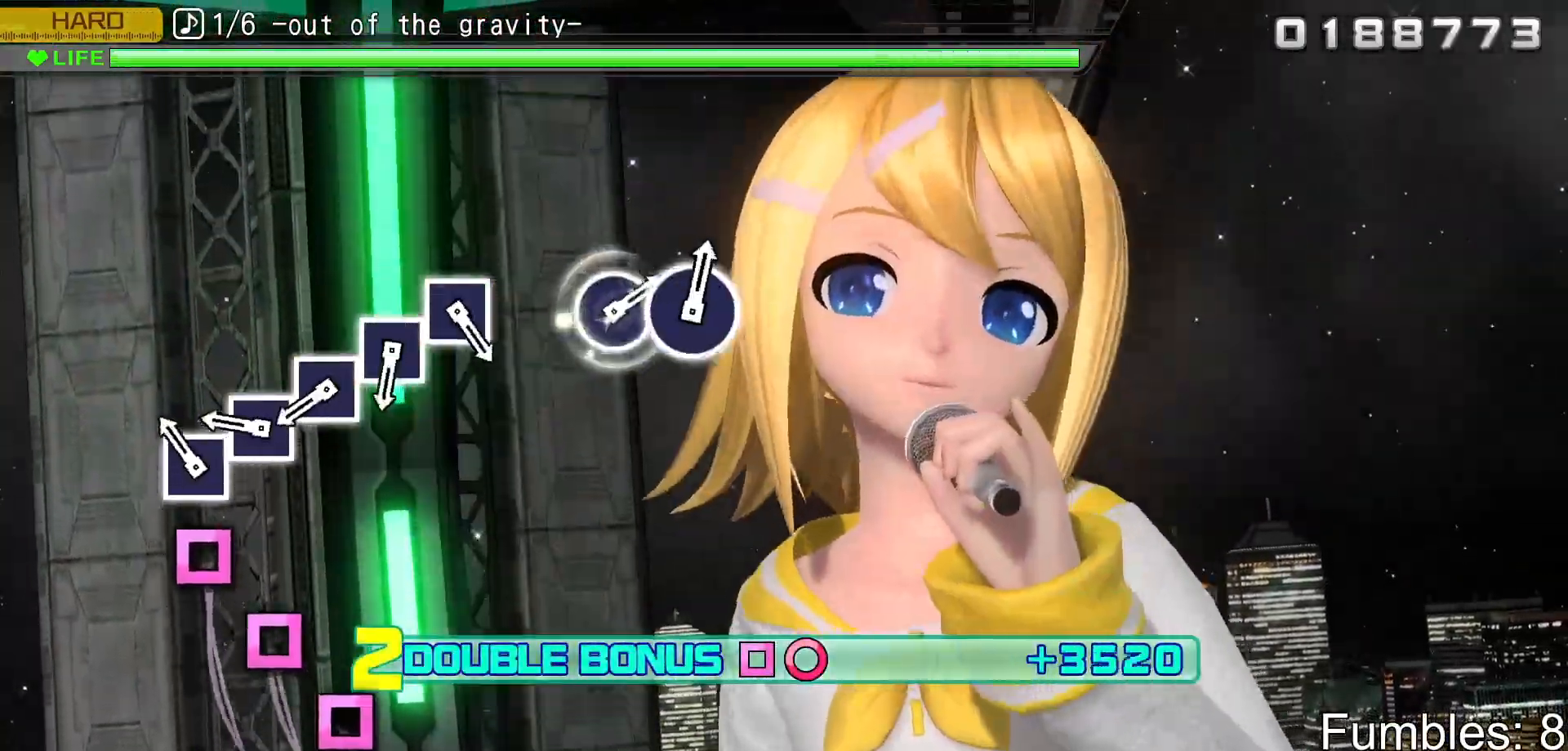
{"buttons": ["SQUARE", "R2"], "left_stick": "center", "right_stick": "center", "events": [[200, "SQUARE", "down"], [317, "SQUARE", "up"], [433, "SQUARE", "down"]]}
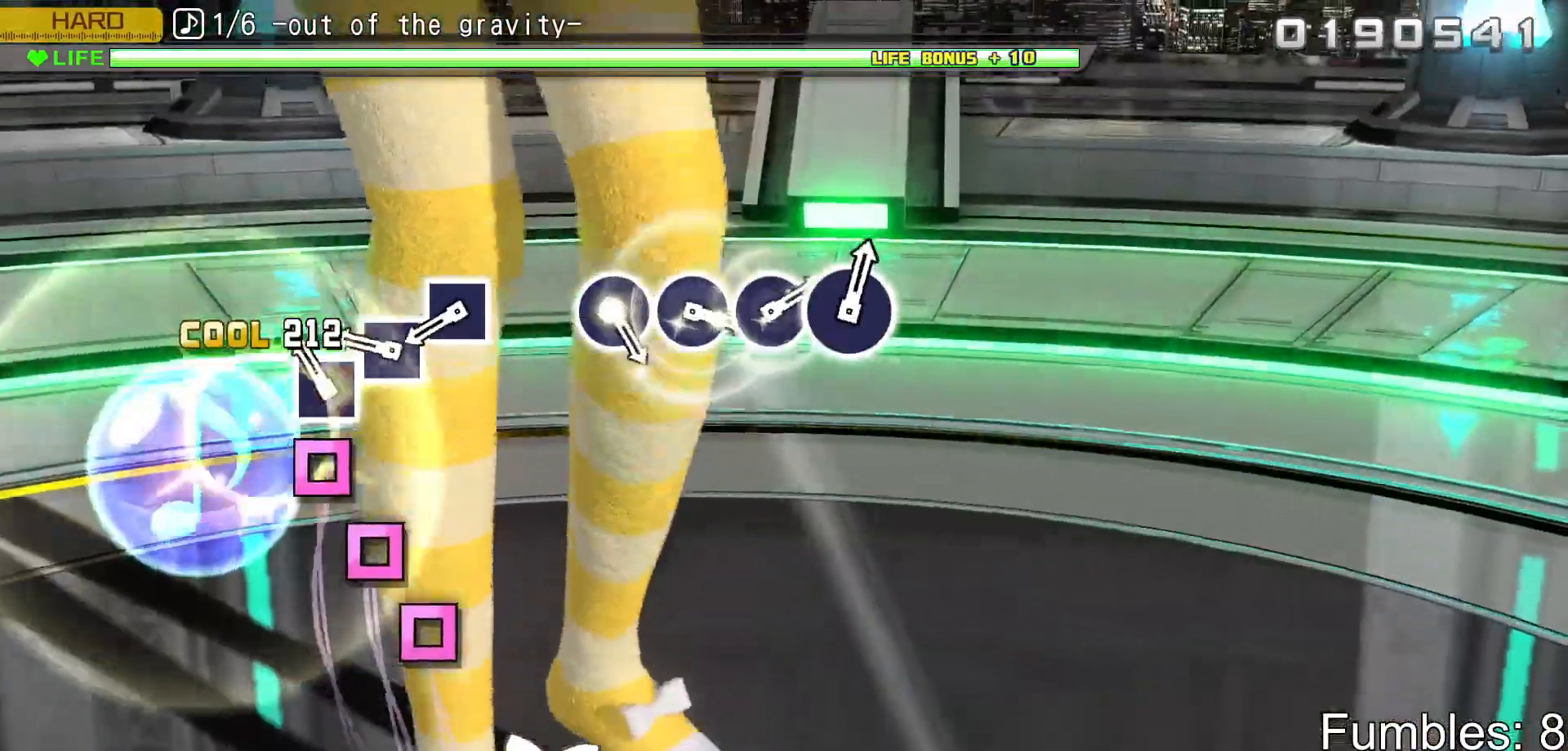
{"buttons": ["SQUARE", "R2"], "left_stick": "center", "right_stick": "center", "events": [[50, "SQUARE", "up"], [167, "SQUARE", "down"], [300, "SQUARE", "up"], [400, "SQUARE", "down"]]}
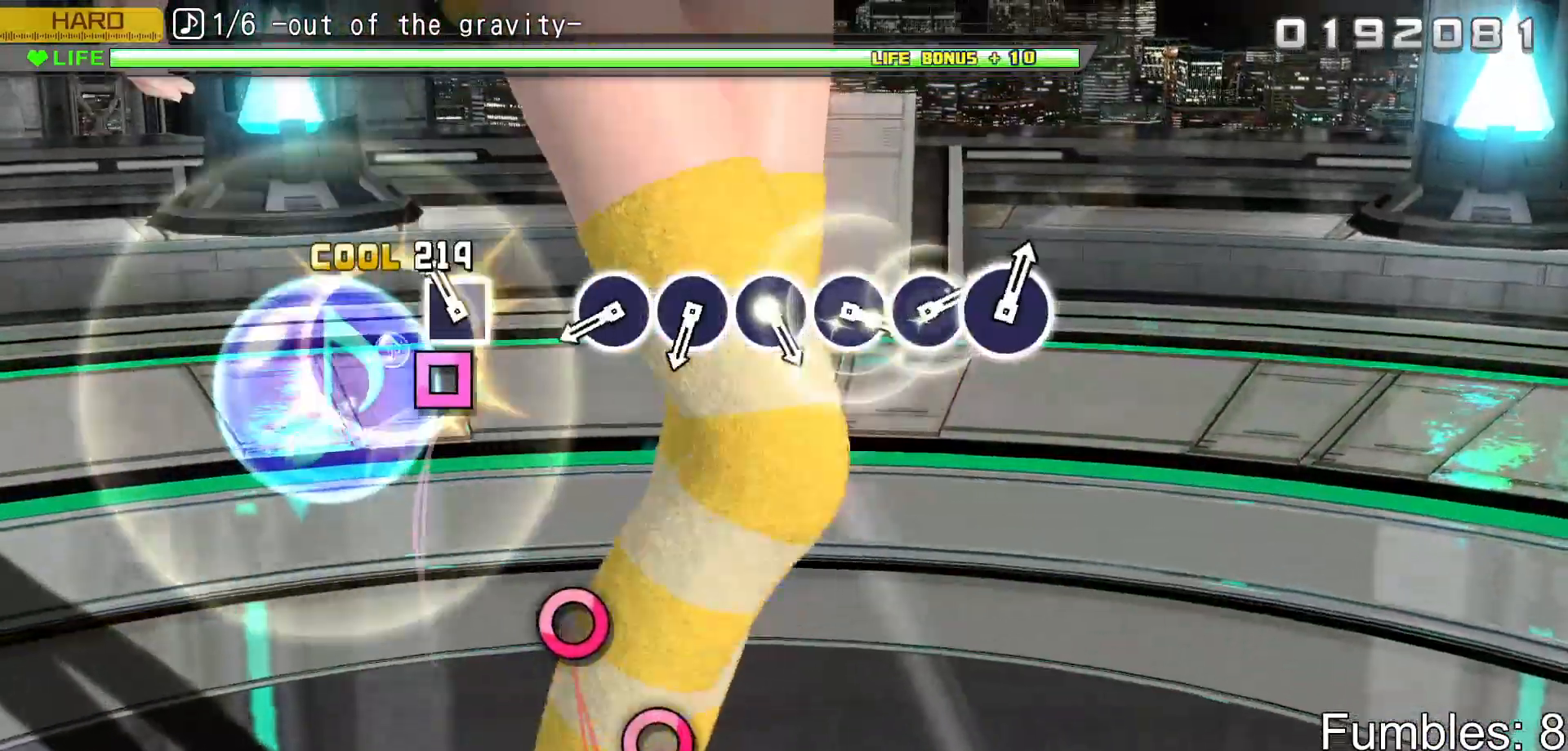
{"buttons": ["R2"], "left_stick": "center", "right_stick": "center", "events": [[33, "SQUARE", "up"], [150, "SQUARE", "down"], [317, "SQUARE", "up"]]}
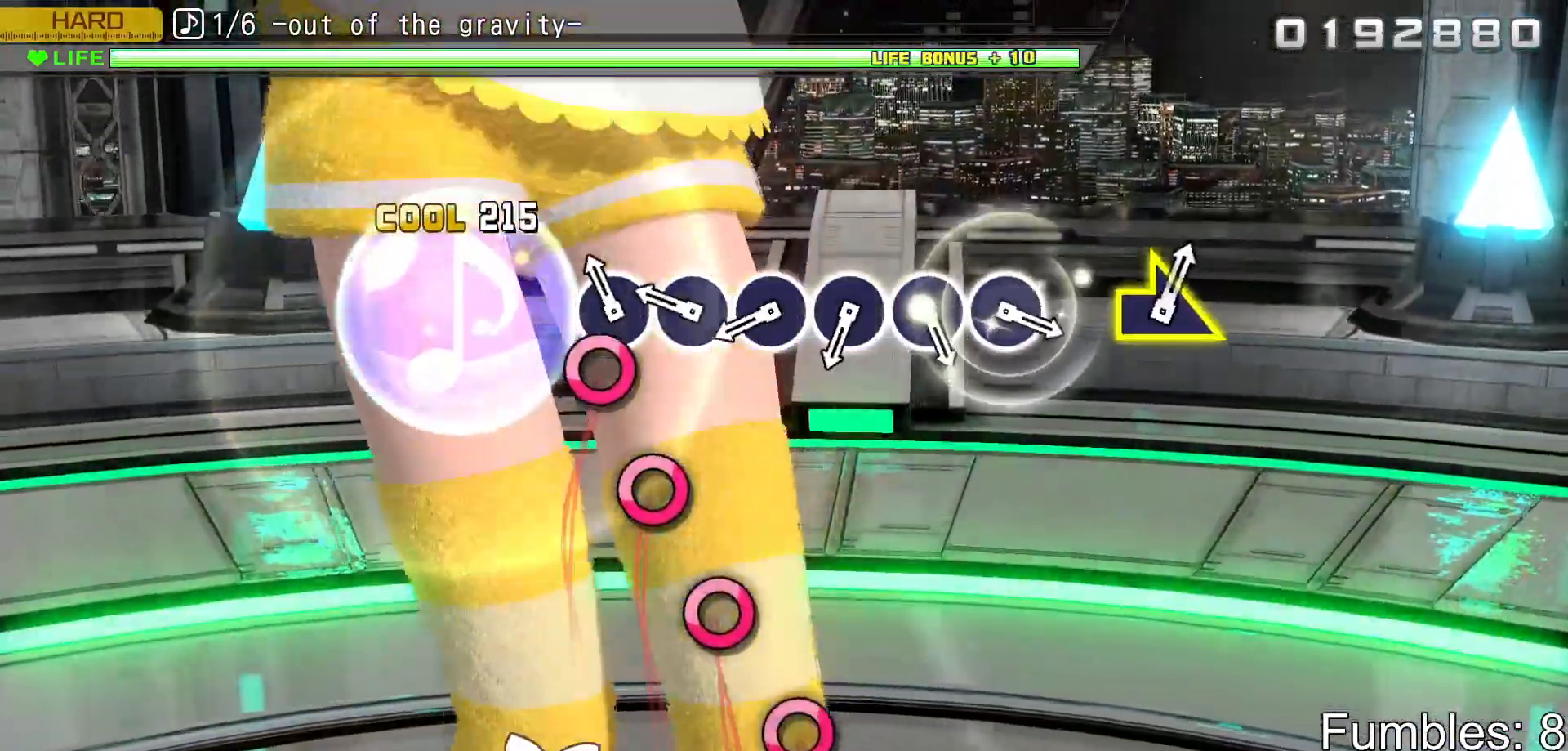
{"buttons": ["R2"], "left_stick": "center", "right_stick": "center", "events": [[117, "CIRCLE", "down"], [250, "CIRCLE", "up"], [367, "CIRCLE", "down"], [500, "CIRCLE", "up"]]}
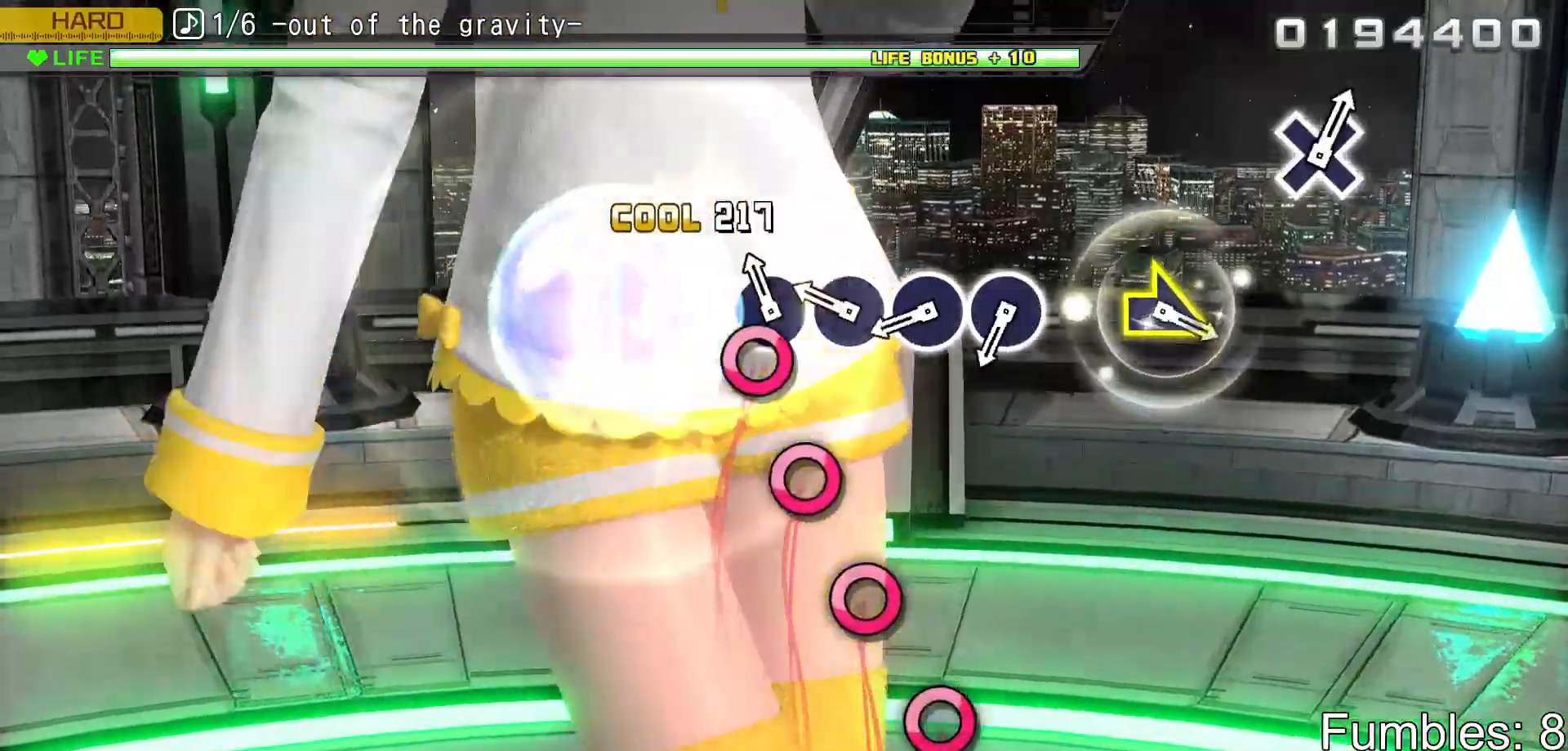
{"buttons": ["R2"], "left_stick": "center", "right_stick": "center", "events": [[100, "CIRCLE", "down"], [233, "CIRCLE", "up"], [350, "CIRCLE", "down"], [483, "CIRCLE", "up"]]}
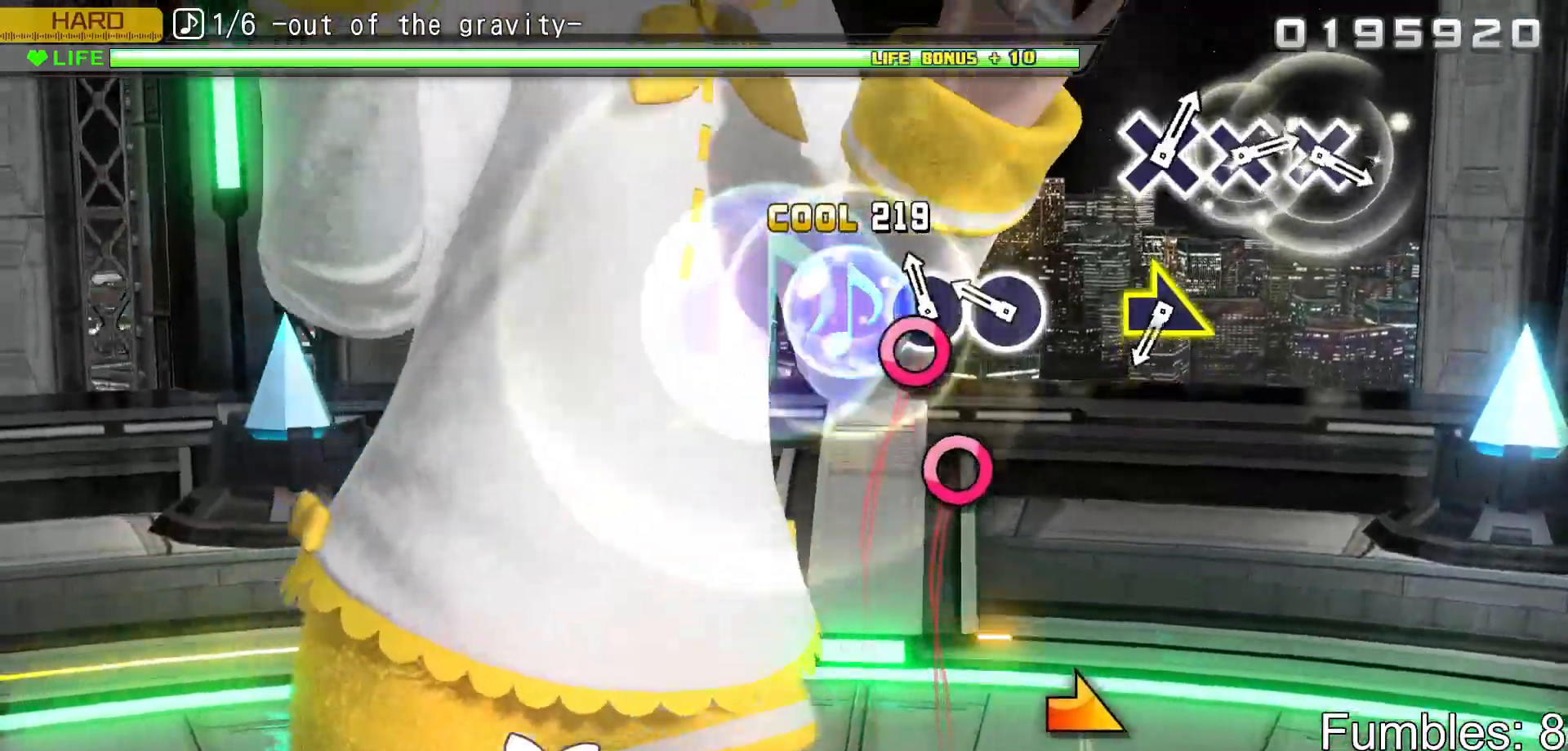
{"buttons": ["R2"], "left_stick": "center", "right_stick": "center", "events": [[83, "CIRCLE", "down"], [217, "CIRCLE", "up"], [333, "CIRCLE", "down"], [467, "CIRCLE", "up"]]}
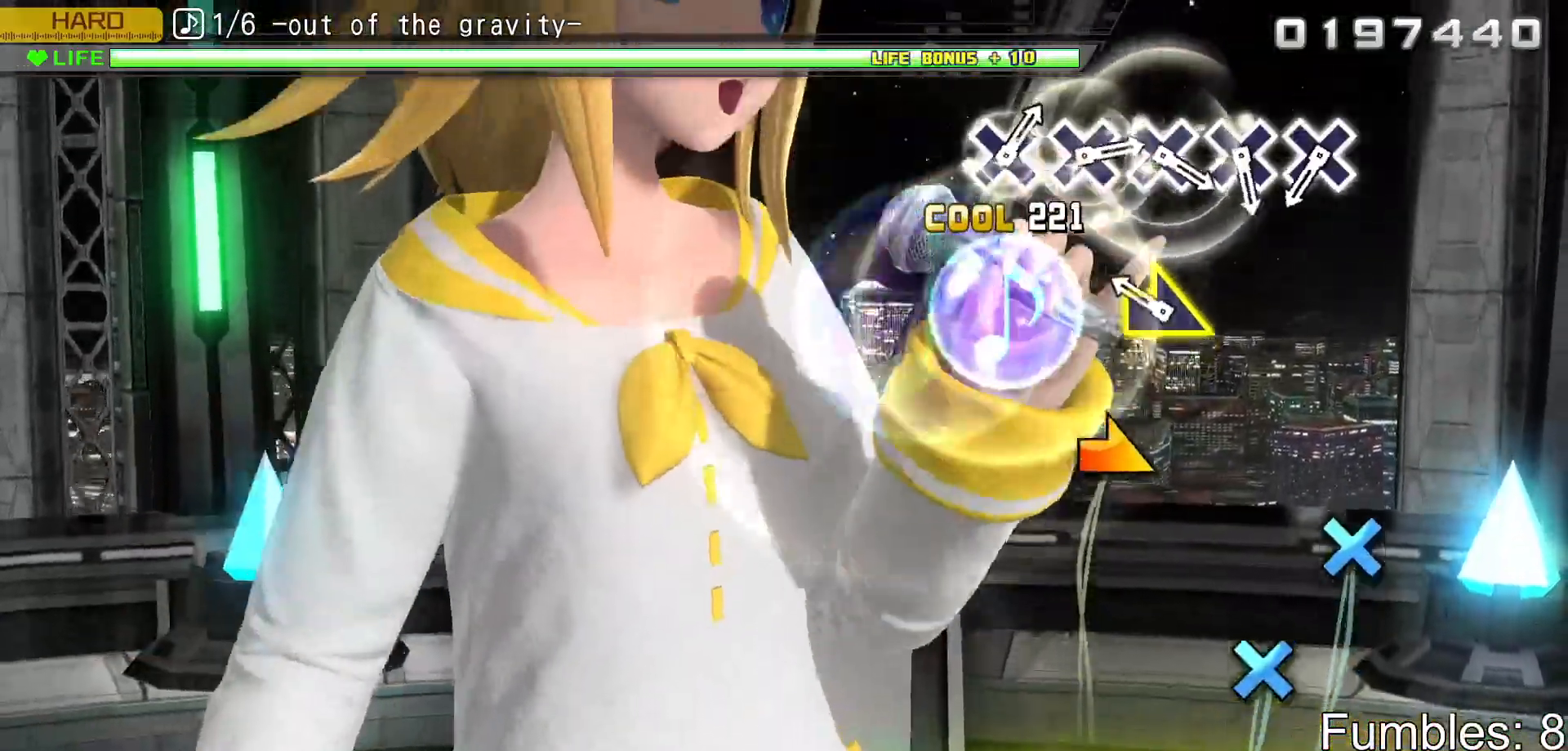
{"buttons": ["R2"], "left_stick": "center", "right_stick": "center", "events": [[317, "left_stick", "right"], [483, "left_stick", "center"]]}
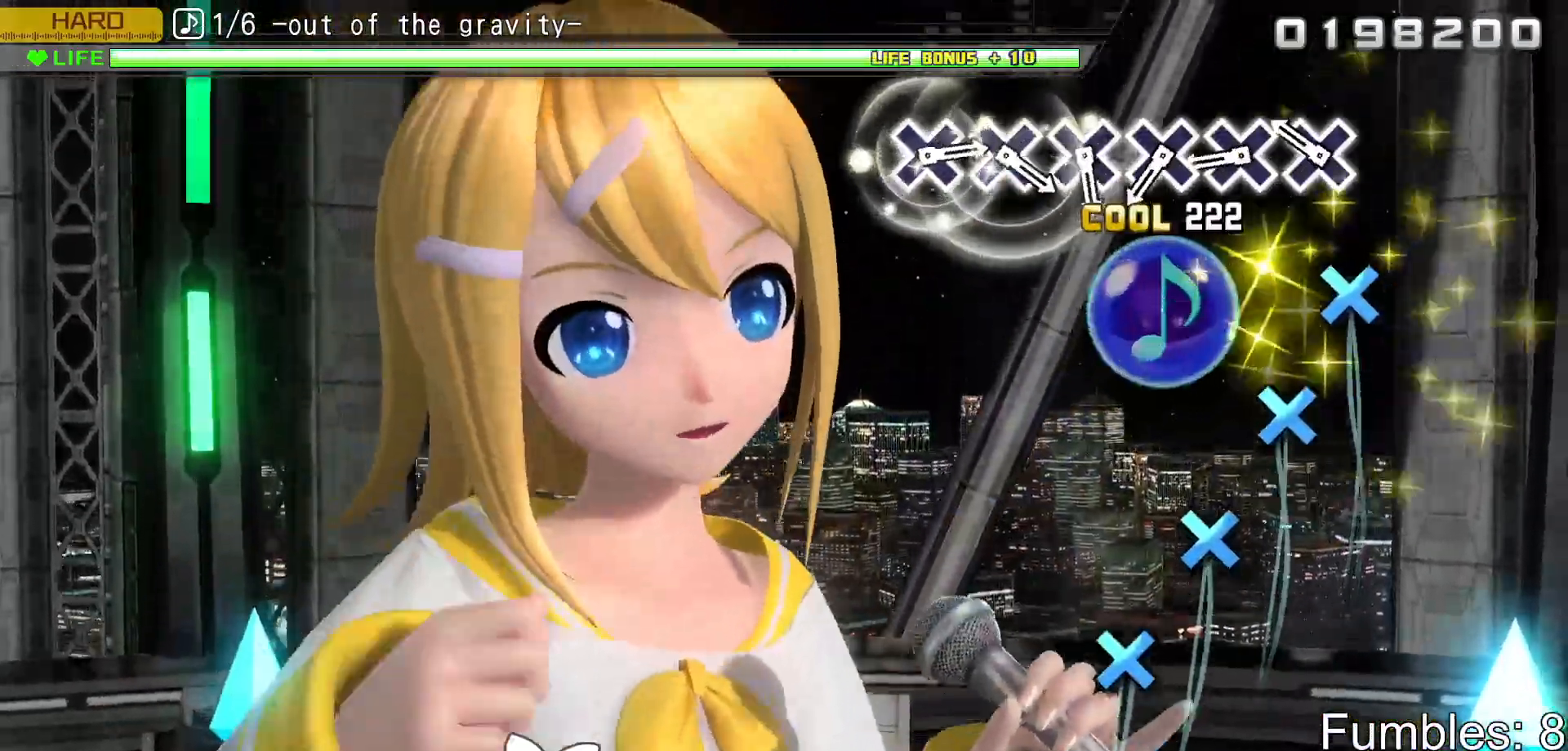
{"buttons": ["R2"], "left_stick": "center", "right_stick": "center", "events": [[283, "CROSS", "down"], [400, "CROSS", "up"]]}
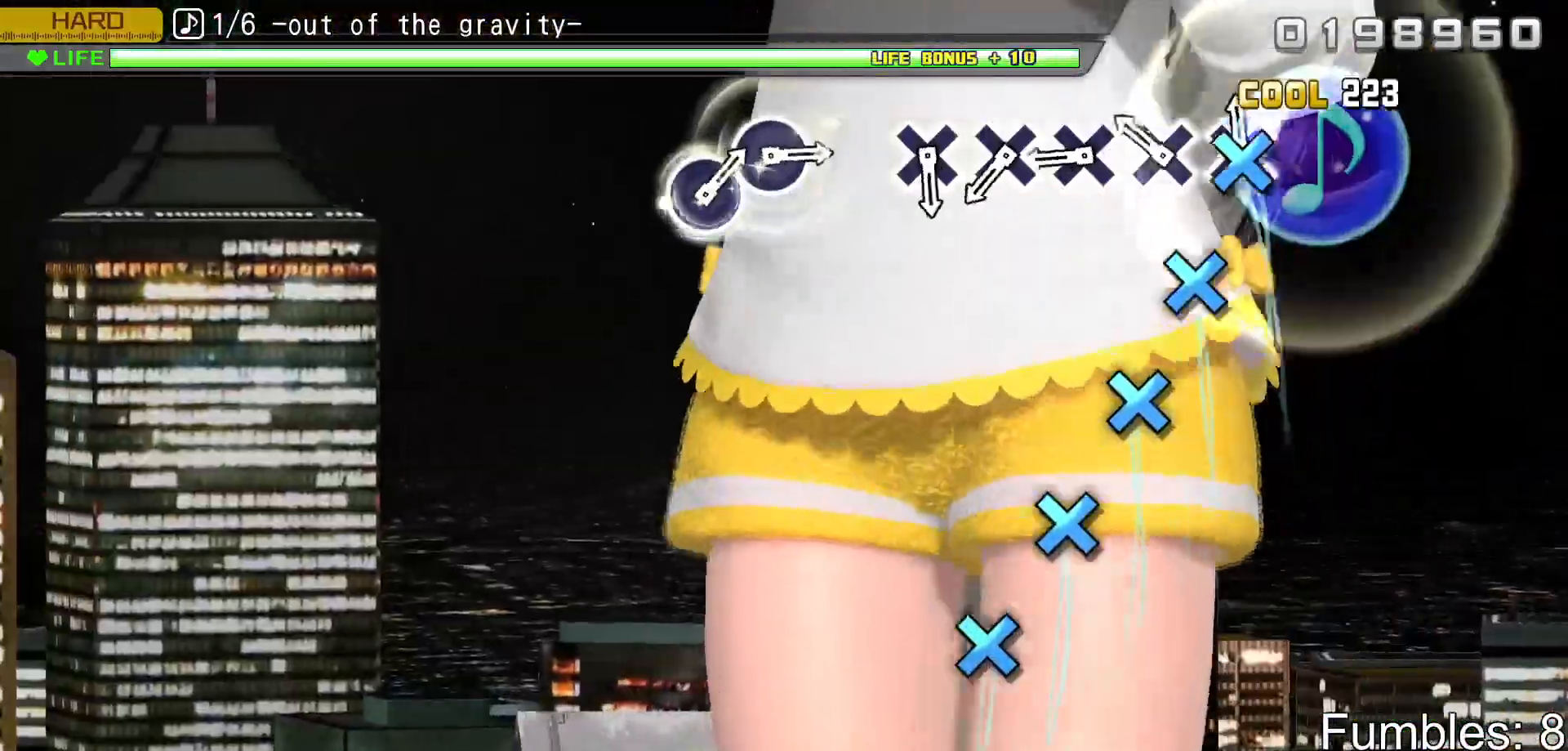
{"buttons": ["CROSS", "R2"], "left_stick": "center", "right_stick": "center", "events": [[33, "CROSS", "down"], [150, "CROSS", "up"], [250, "CROSS", "down"], [383, "CROSS", "up"], [483, "CROSS", "down"]]}
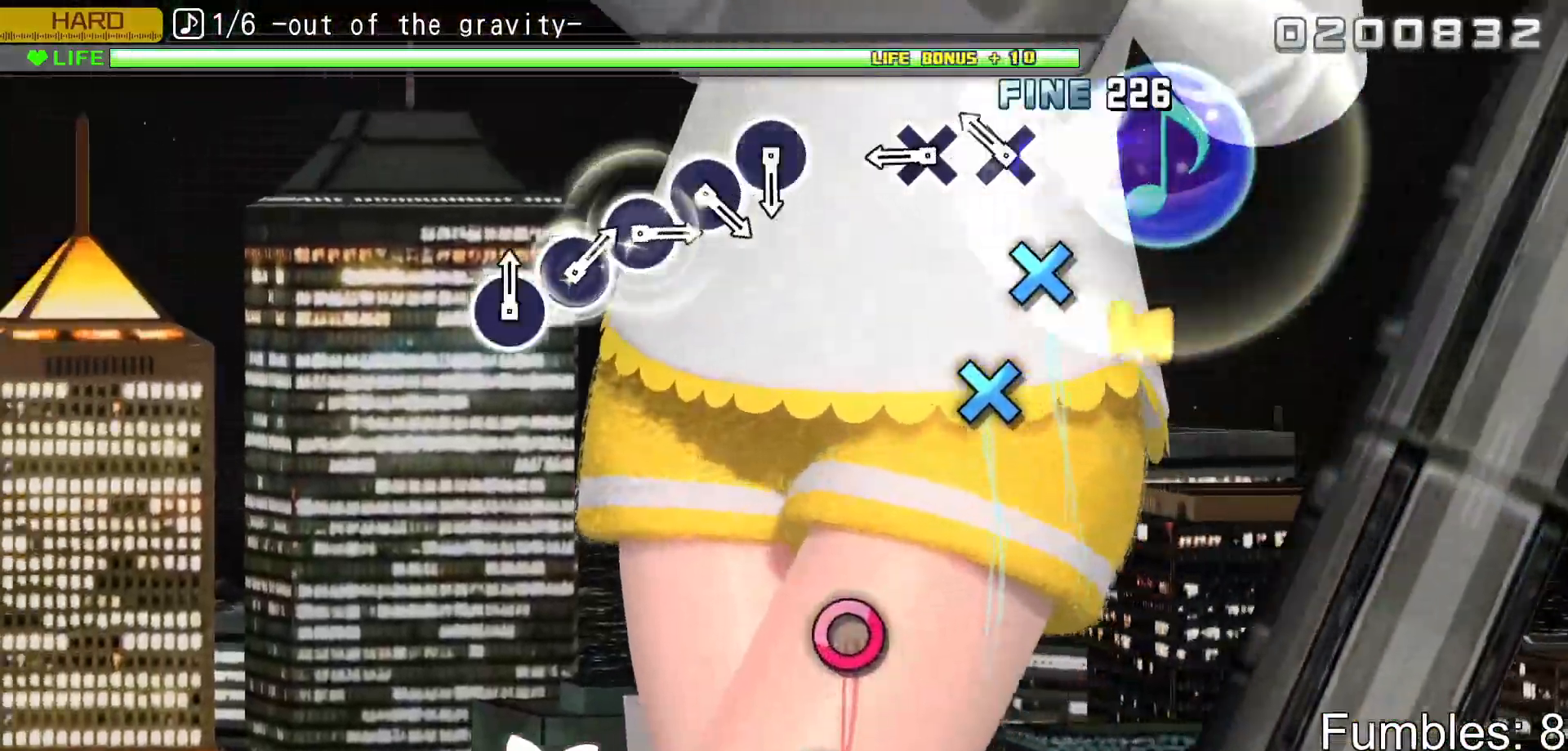
{"buttons": ["CROSS", "R2"], "left_stick": "center", "right_stick": "center", "events": [[117, "CROSS", "up"], [233, "CROSS", "down"], [367, "CROSS", "up"], [500, "CROSS", "down"]]}
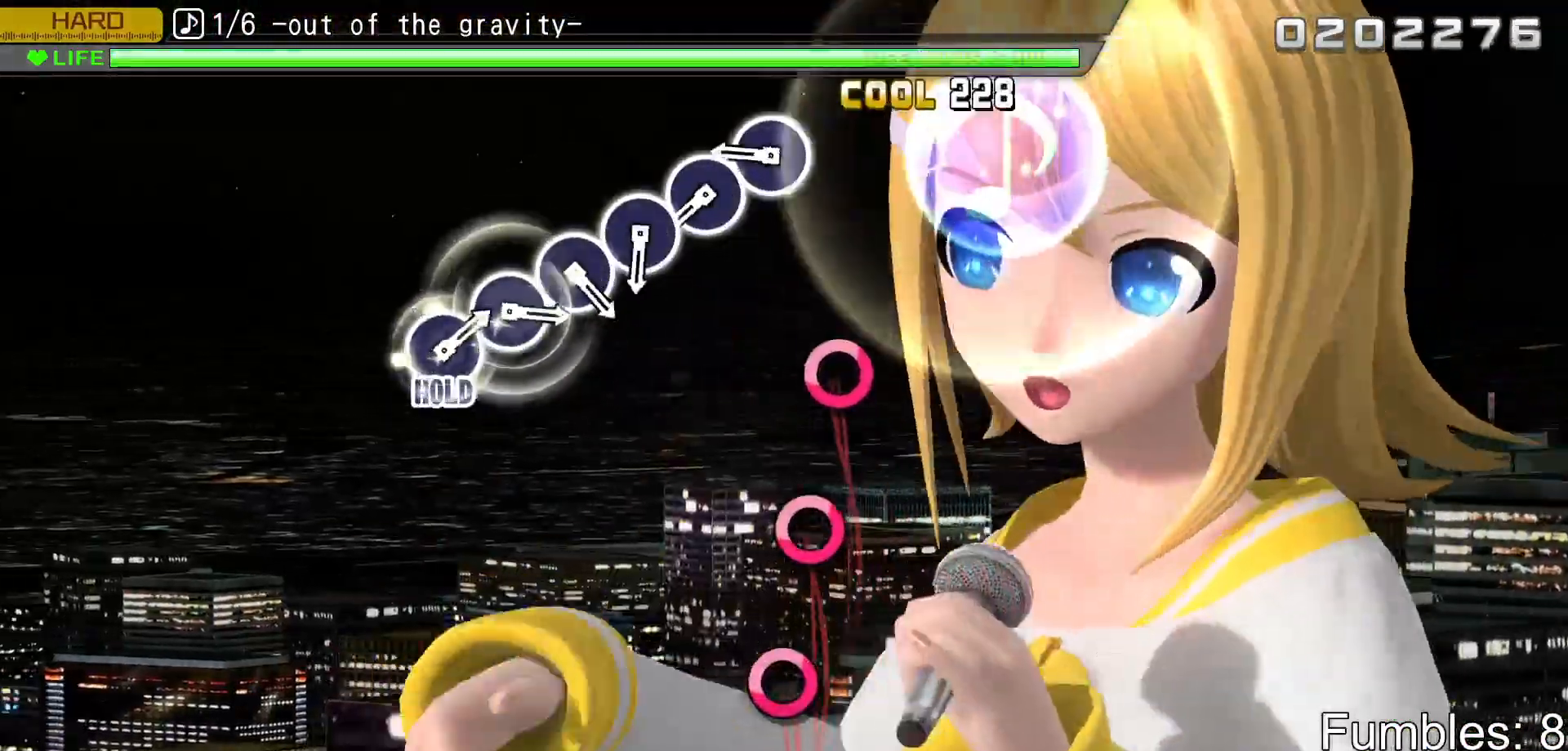
{"buttons": ["CIRCLE", "R2"], "left_stick": "center", "right_stick": "center", "events": [[167, "CROSS", "up"], [483, "CIRCLE", "down"]]}
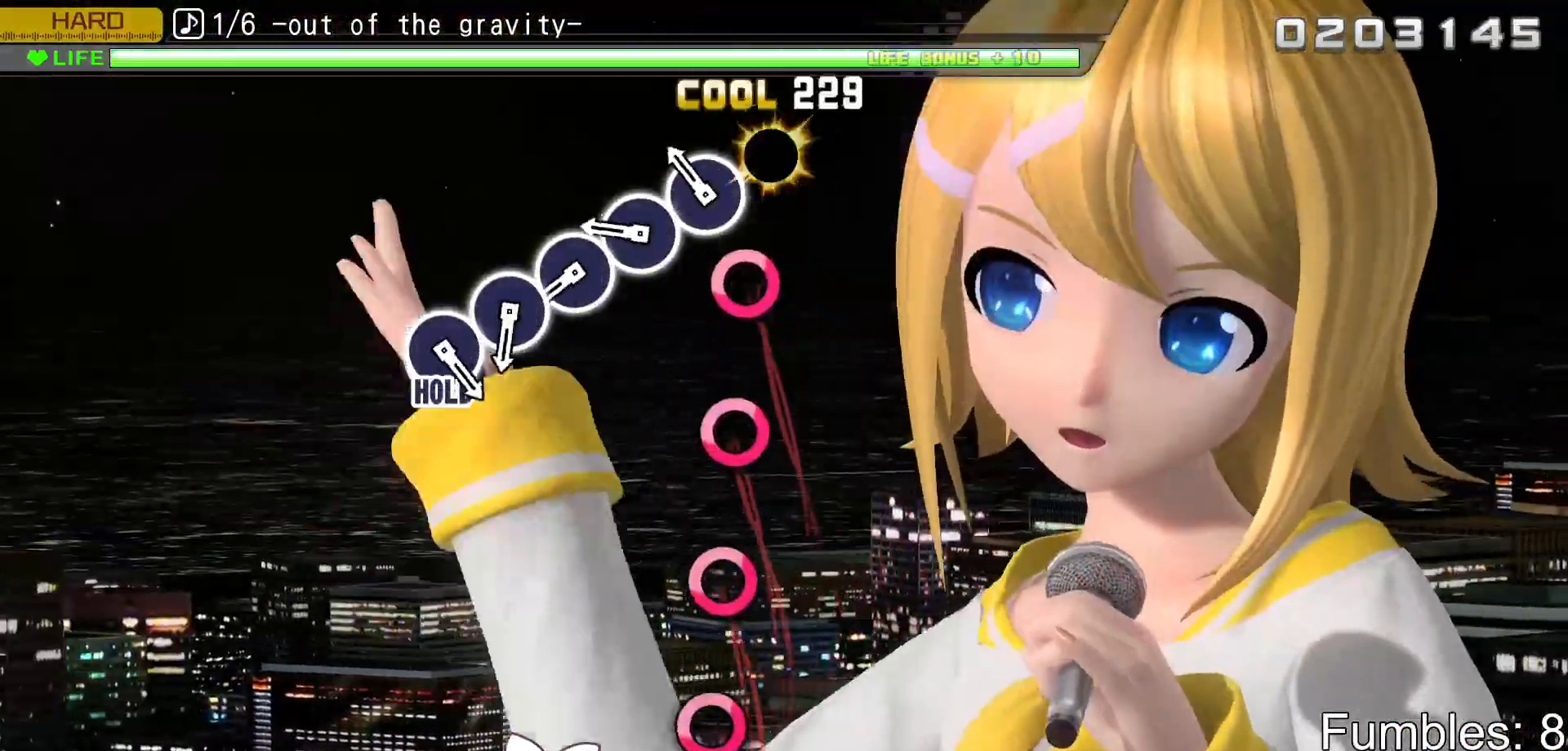
{"buttons": ["CIRCLE", "R2"], "left_stick": "center", "right_stick": "center", "events": [[100, "CIRCLE", "up"], [217, "CIRCLE", "down"], [333, "CIRCLE", "up"], [450, "CIRCLE", "down"]]}
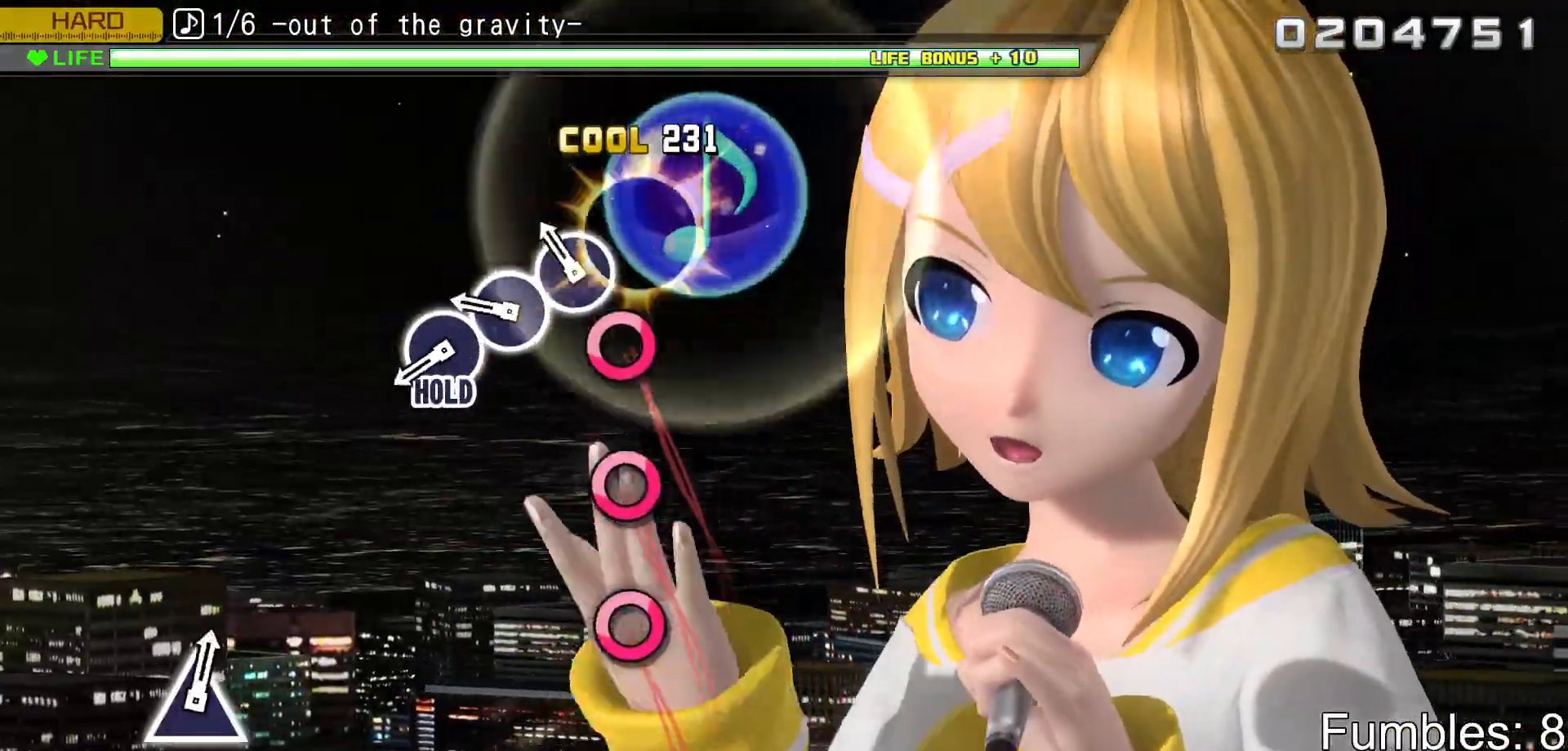
{"buttons": ["CIRCLE", "R2"], "left_stick": "center", "right_stick": "center", "events": [[67, "CIRCLE", "up"], [183, "CIRCLE", "down"], [317, "CIRCLE", "up"], [417, "CIRCLE", "down"]]}
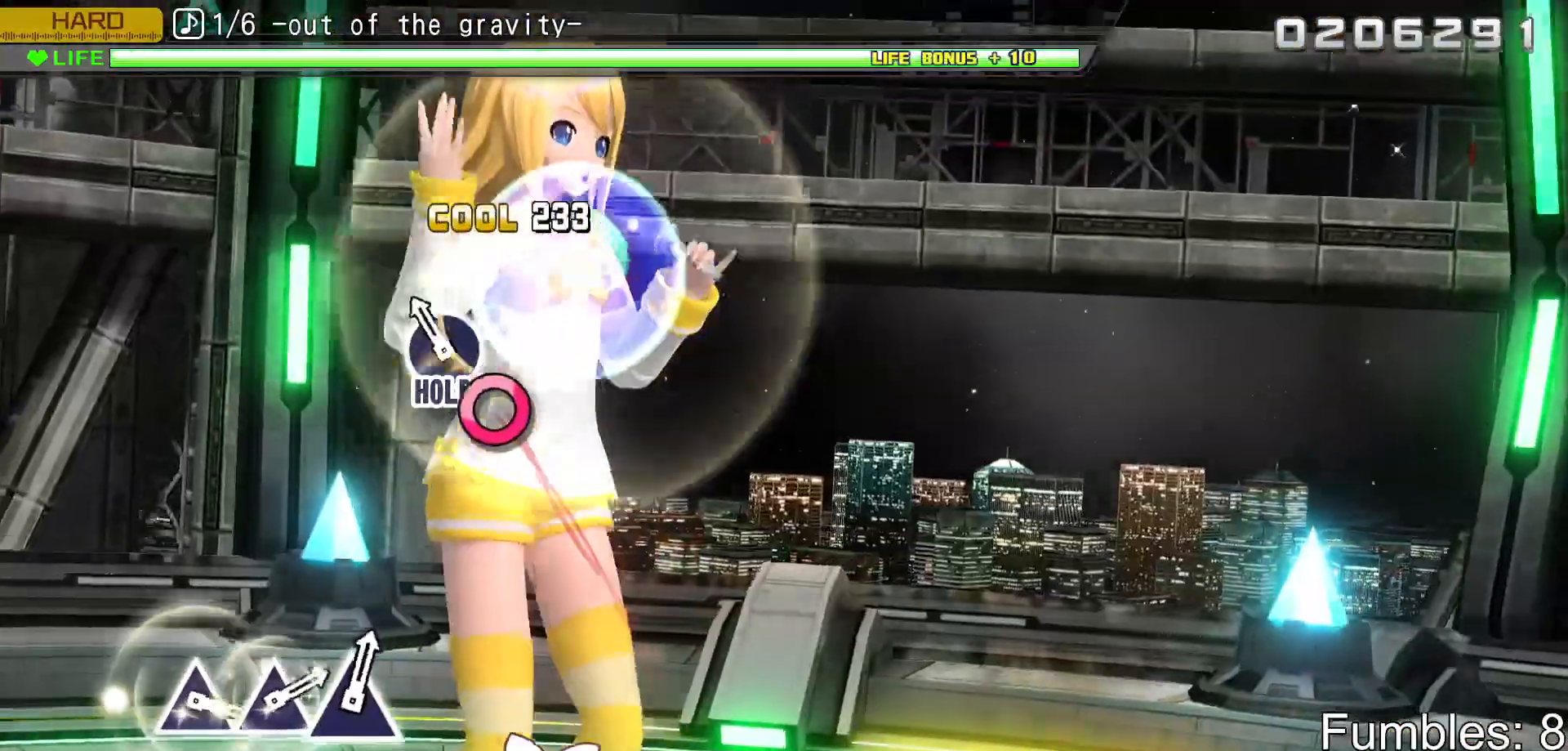
{"buttons": ["CIRCLE", "L2", "R2"], "left_stick": "center", "right_stick": "center", "events": [[67, "CIRCLE", "up"], [167, "CIRCLE", "down"], [383, "L2", "down"]]}
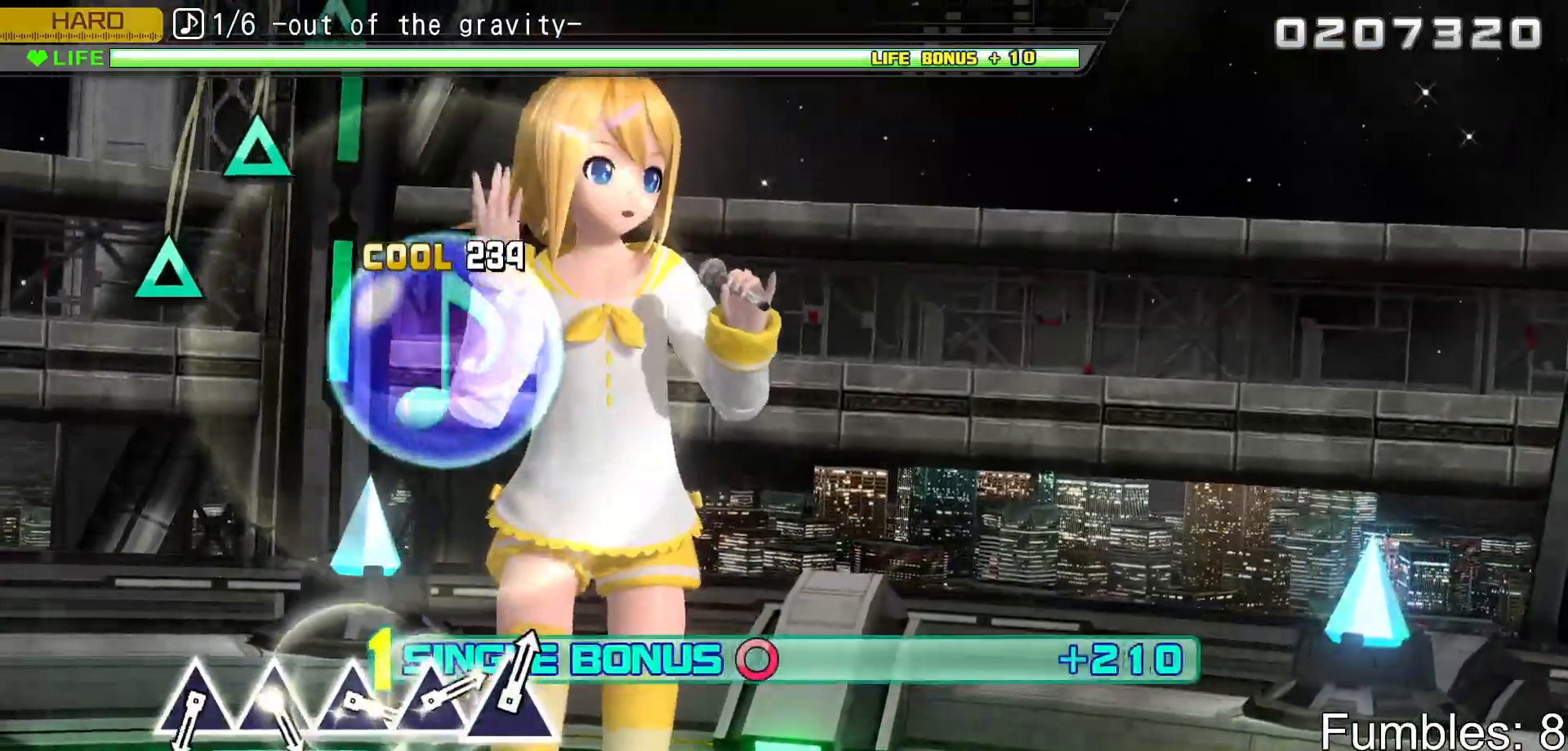
{"buttons": ["L2"], "left_stick": "center", "right_stick": "center", "events": [[17, "CIRCLE", "up"], [50, "R2", "up"]]}
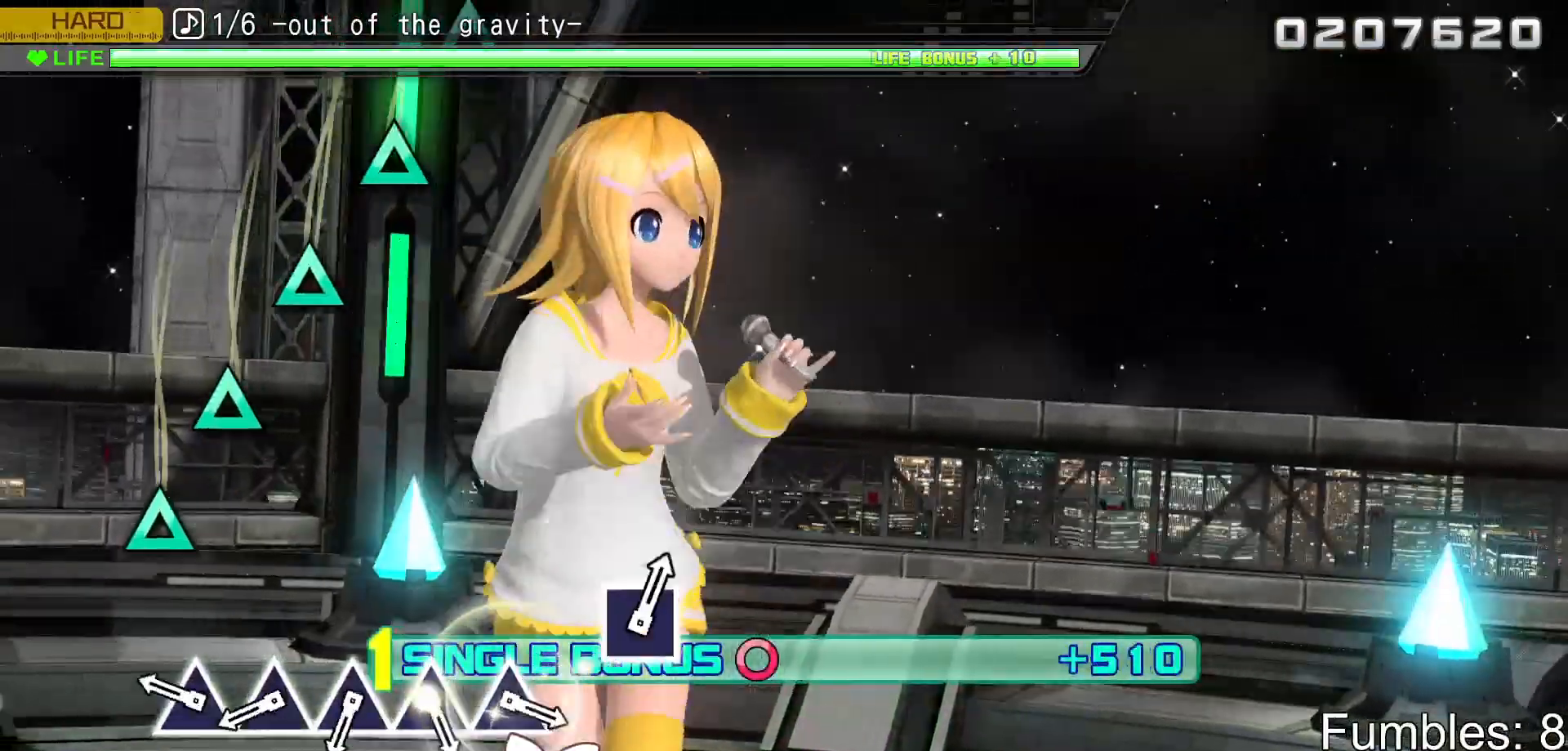
{"buttons": ["L2"], "left_stick": "center", "right_stick": "center", "events": [[367, "TRIANGLE", "down"], [500, "TRIANGLE", "up"]]}
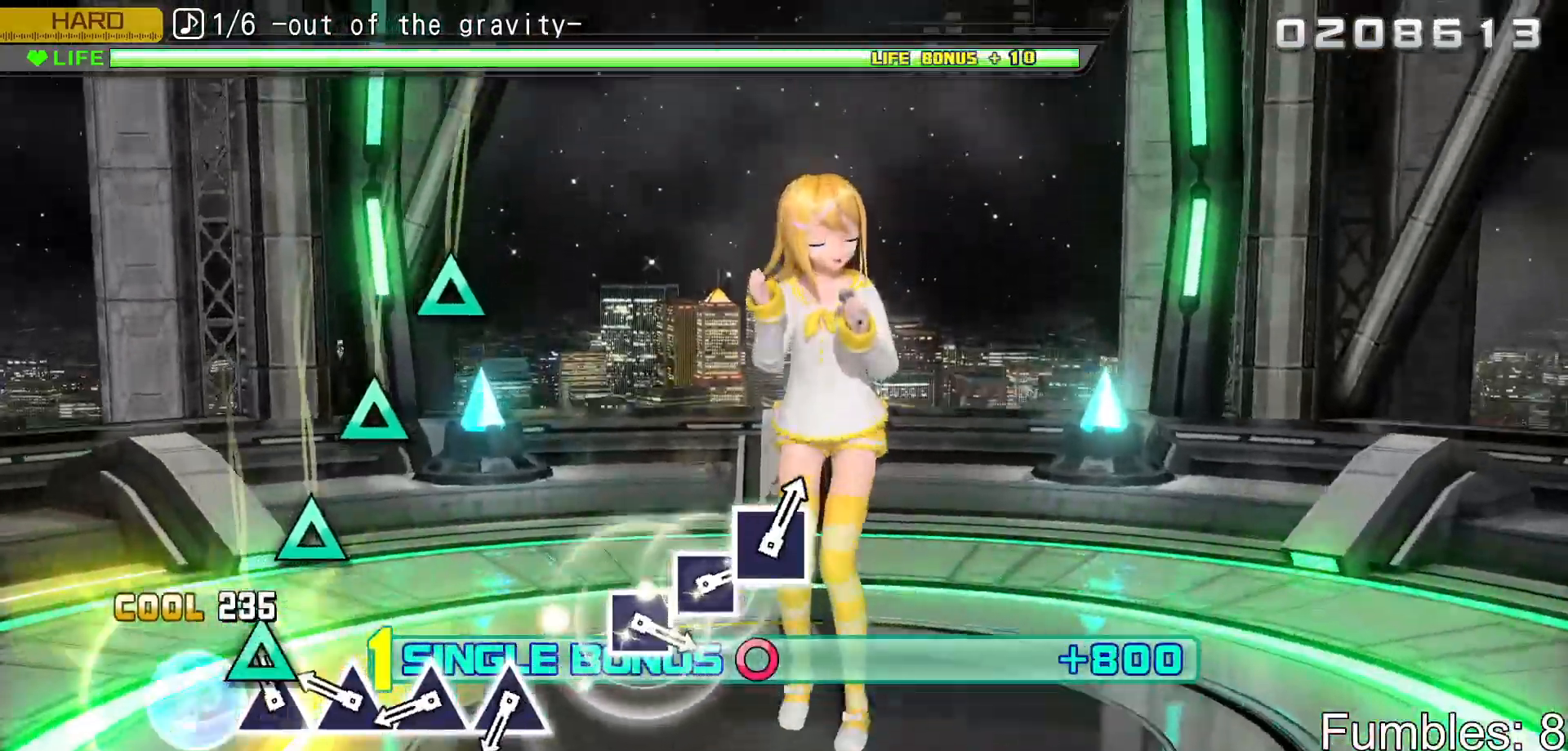
{"buttons": ["L2"], "left_stick": "center", "right_stick": "center", "events": [[117, "TRIANGLE", "down"], [233, "TRIANGLE", "up"], [350, "TRIANGLE", "down"], [467, "TRIANGLE", "up"]]}
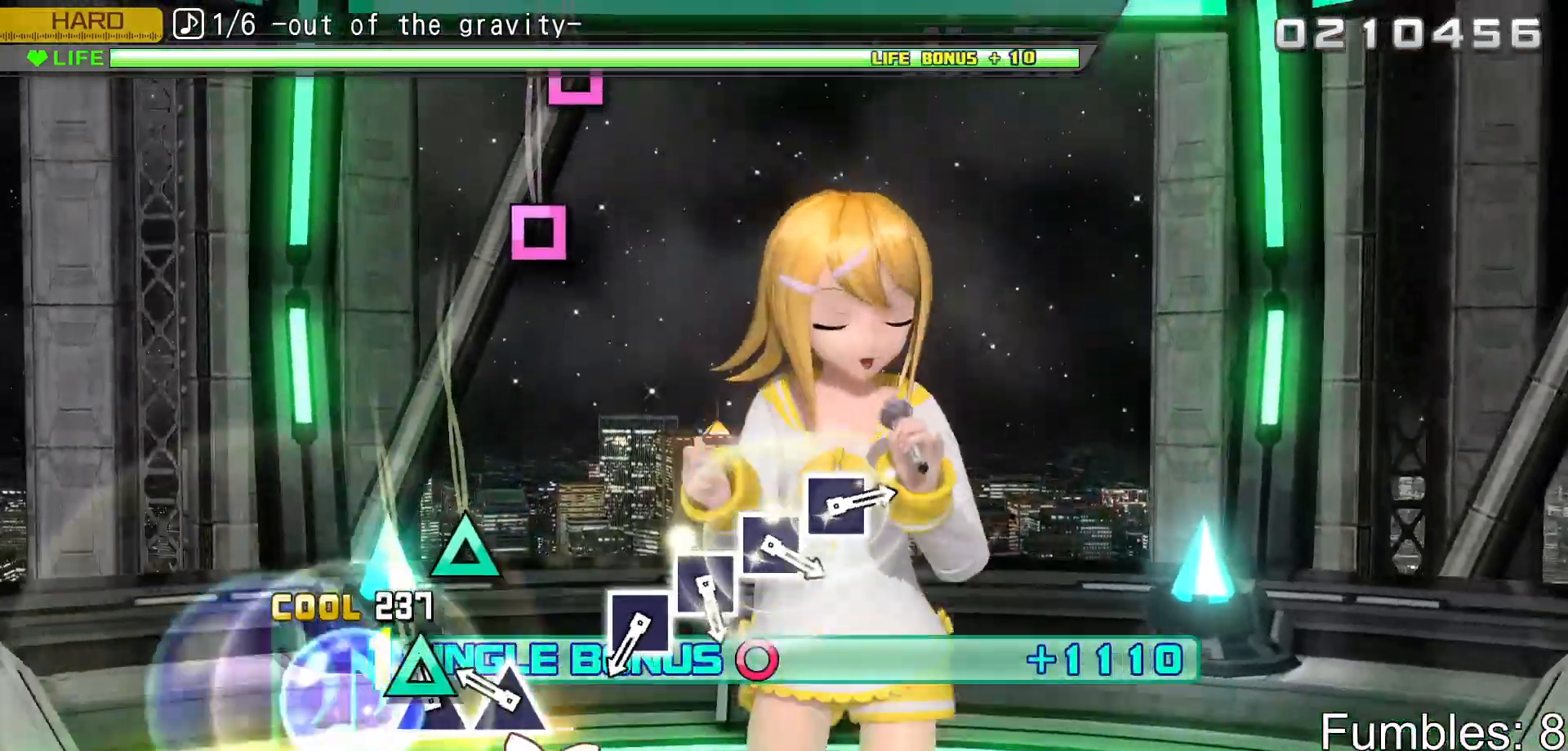
{"buttons": ["L2"], "left_stick": "center", "right_stick": "center", "events": [[83, "TRIANGLE", "down"], [200, "TRIANGLE", "up"], [333, "TRIANGLE", "down"], [483, "TRIANGLE", "up"]]}
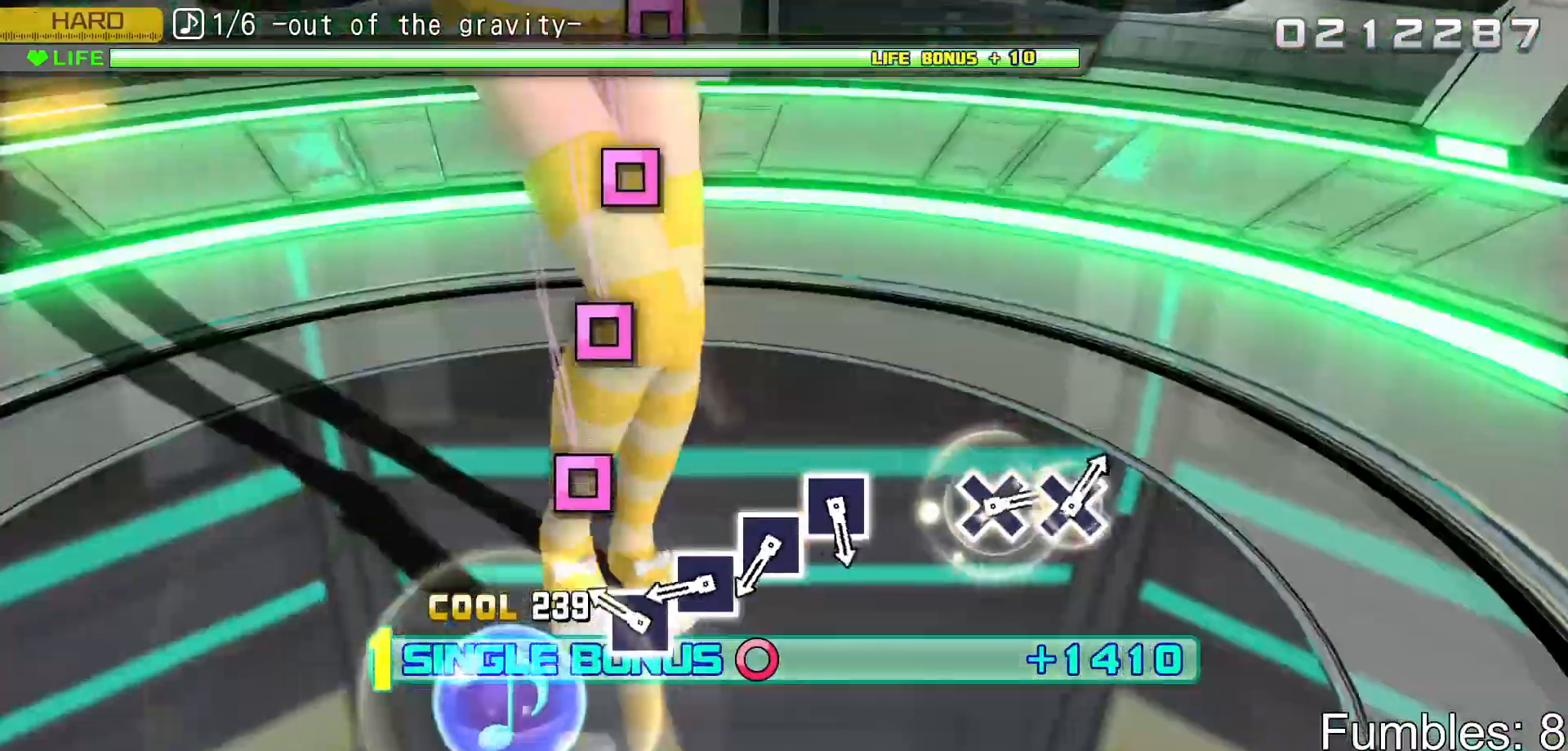
{"buttons": ["L2"], "left_stick": "center", "right_stick": "center", "events": [[300, "SQUARE", "down"], [417, "SQUARE", "up"]]}
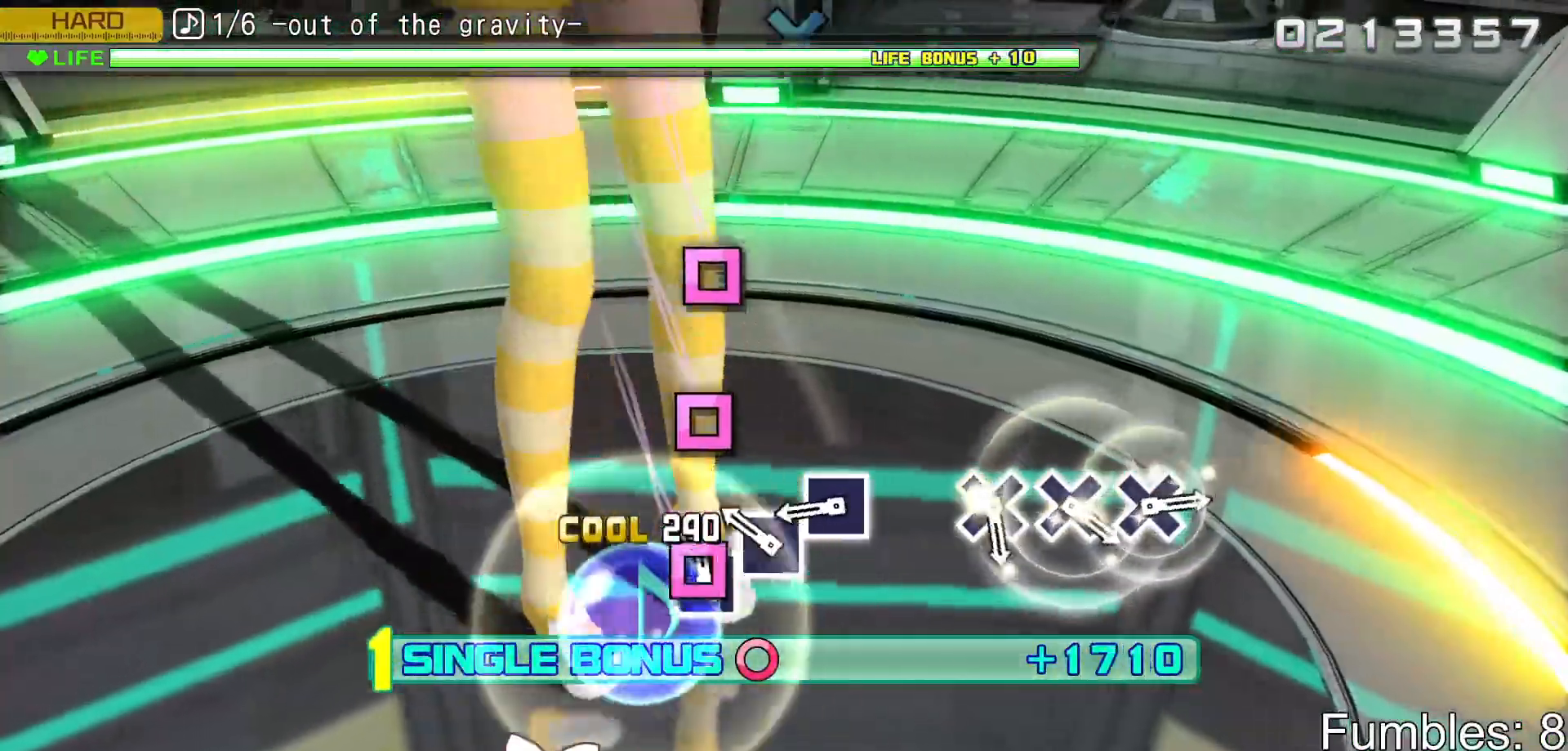
{"buttons": ["L2"], "left_stick": "center", "right_stick": "center", "events": [[50, "SQUARE", "down"], [150, "SQUARE", "up"], [283, "SQUARE", "down"], [417, "SQUARE", "up"]]}